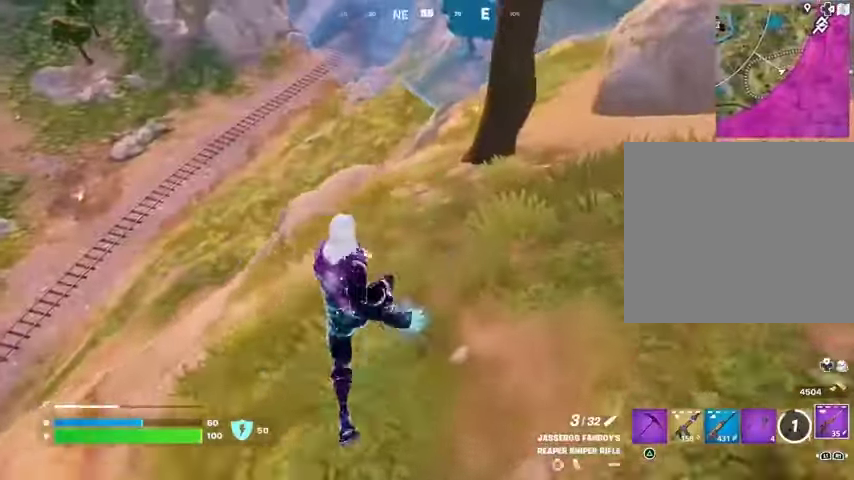
Gameplay with a controller (PlayStation layout); each line is a JSON object with the inputs held at the frame after it. "events" lists button and stick changes between this image and that frame as [ms after this image, input, new state], when the widget could be followed in between.
{"buttons": [], "left_stick": "up-right", "right_stick": "up-right", "events": [[100, "left_stick", "up"], [267, "right_stick", "up-right"], [400, "left_stick", "up-right"]]}
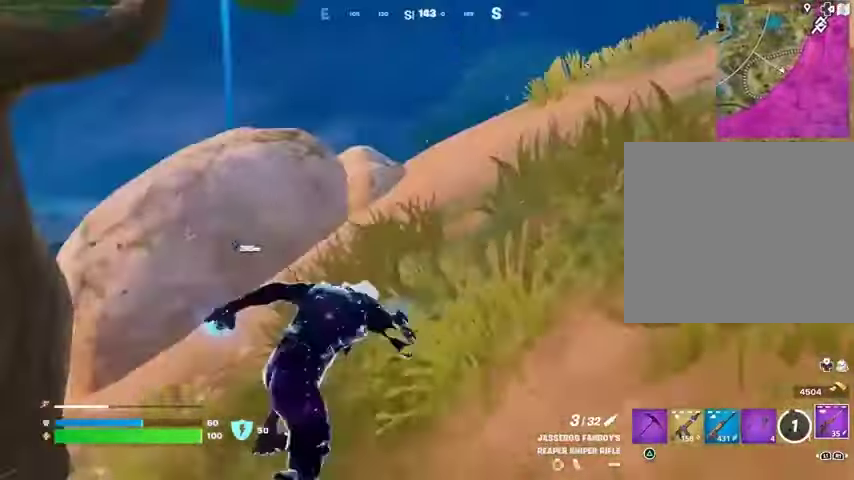
{"buttons": [], "left_stick": "up-left", "right_stick": "down-left", "events": [[33, "right_stick", "center"], [167, "left_stick", "up"], [233, "right_stick", "down-left"], [267, "left_stick", "up-left"]]}
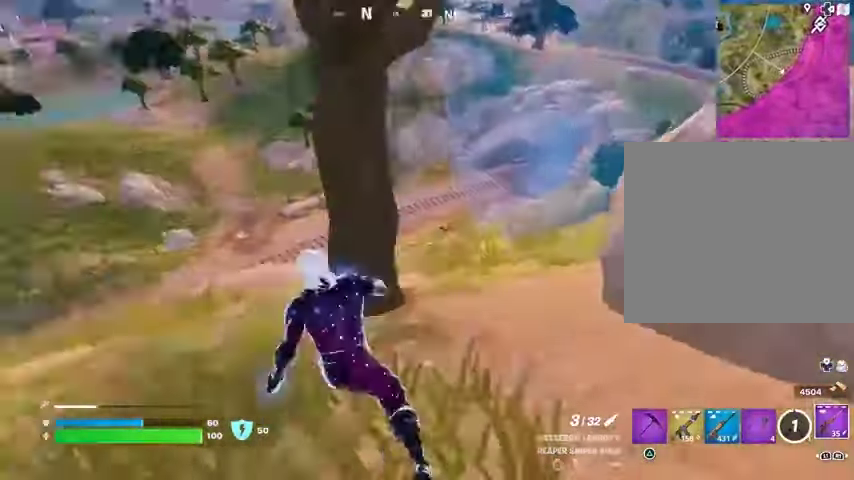
{"buttons": [], "left_stick": "up", "right_stick": "center", "events": [[67, "right_stick", "center"], [300, "left_stick", "up"]]}
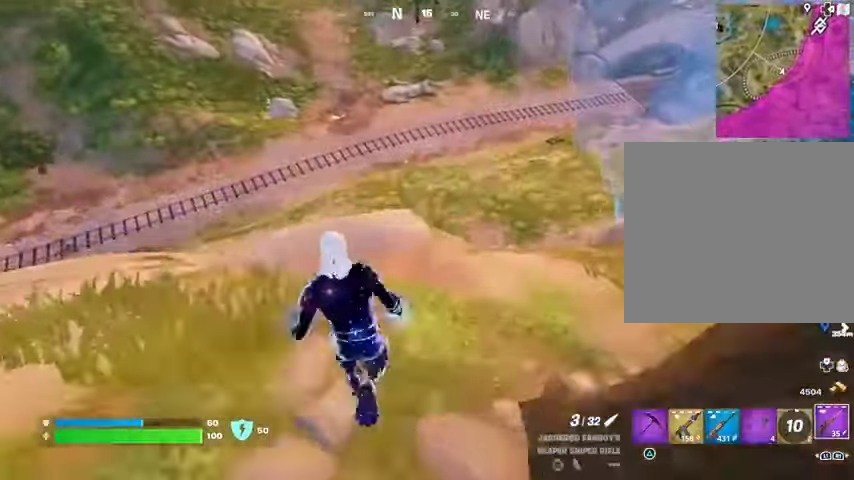
{"buttons": [], "left_stick": "down-left", "right_stick": "center", "events": [[167, "left_stick", "left"], [267, "left_stick", "down-left"]]}
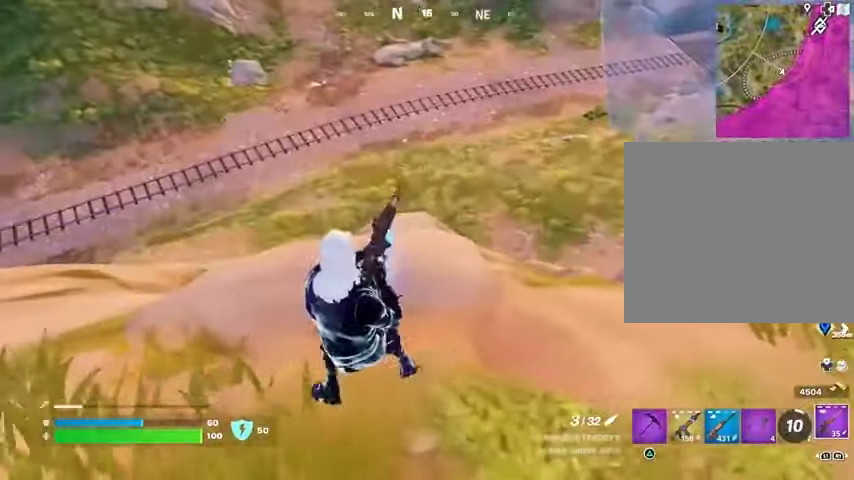
{"buttons": [], "left_stick": "left", "right_stick": "up-left", "events": [[67, "right_stick", "up-left"], [100, "left_stick", "left"], [167, "right_stick", "center"], [467, "right_stick", "up-left"]]}
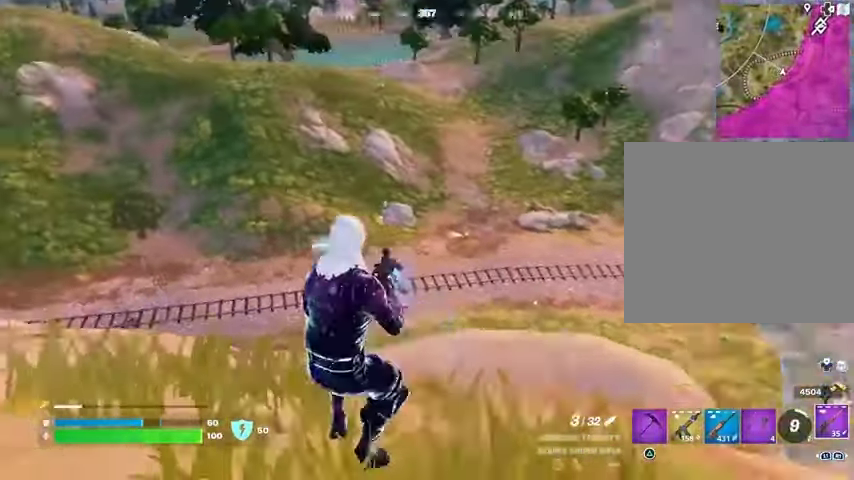
{"buttons": ["L2"], "left_stick": "center", "right_stick": "center", "events": [[33, "L2", "down"], [67, "right_stick", "center"], [333, "right_stick", "right"], [400, "left_stick", "center"], [467, "right_stick", "center"]]}
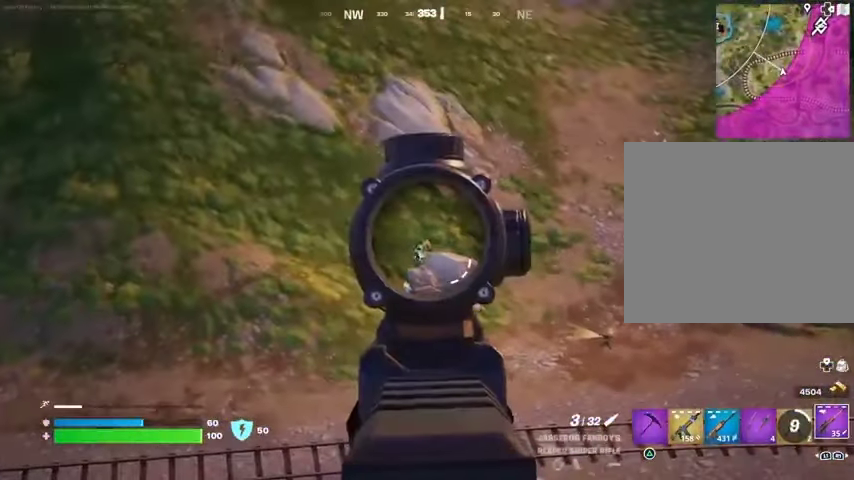
{"buttons": ["L2"], "left_stick": "up-left", "right_stick": "up", "events": [[267, "left_stick", "up"], [433, "right_stick", "up"], [500, "left_stick", "up-left"]]}
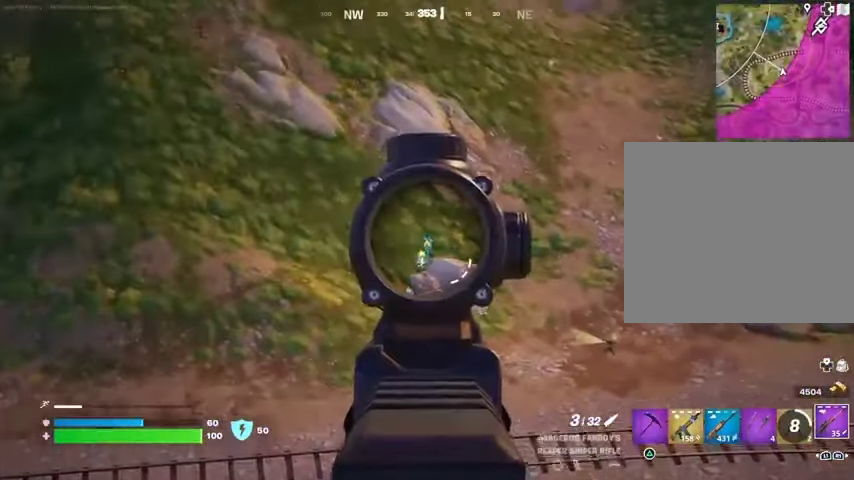
{"buttons": [], "left_stick": "left", "right_stick": "center", "events": [[233, "L3", "down"], [233, "R2", "down"], [267, "L2", "up"], [267, "right_stick", "down"], [300, "L3", "up"], [300, "left_stick", "left"], [333, "R2", "up"], [367, "right_stick", "center"]]}
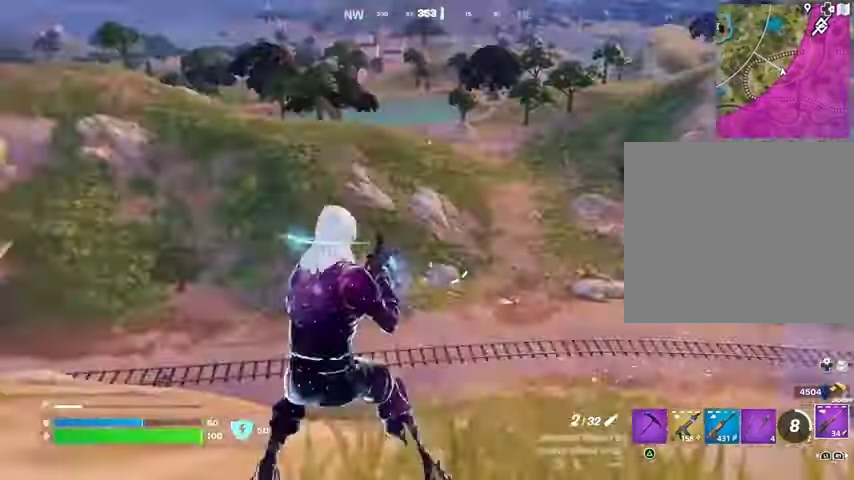
{"buttons": ["L2"], "left_stick": "left", "right_stick": "center", "events": [[67, "R1", "down"], [133, "R1", "up"], [200, "R1", "down"], [300, "R1", "up"], [433, "L2", "down"]]}
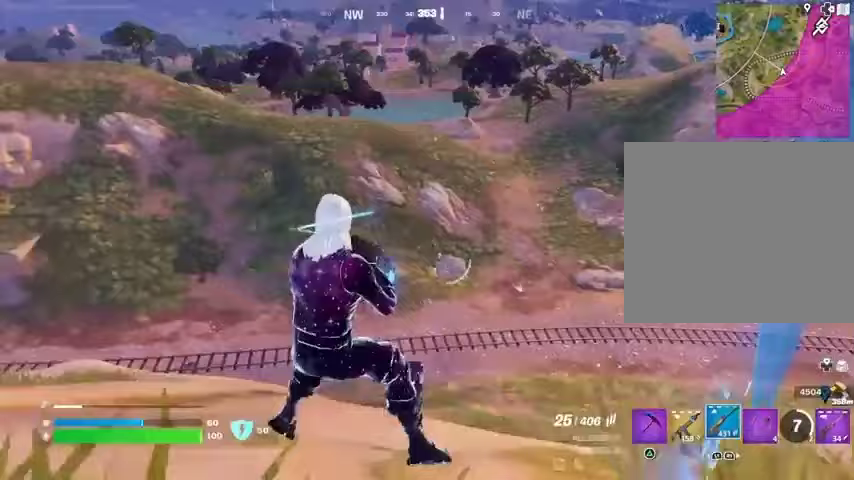
{"buttons": ["L2", "R2"], "left_stick": "left", "right_stick": "down-right", "events": [[367, "right_stick", "down-right"], [467, "R2", "down"]]}
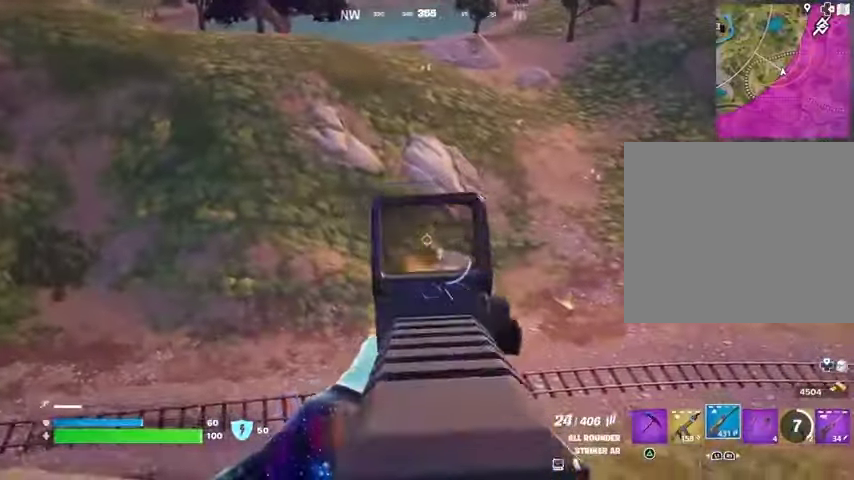
{"buttons": ["R2"], "left_stick": "left", "right_stick": "down", "events": [[67, "right_stick", "center"], [267, "right_stick", "down"], [500, "L2", "up"]]}
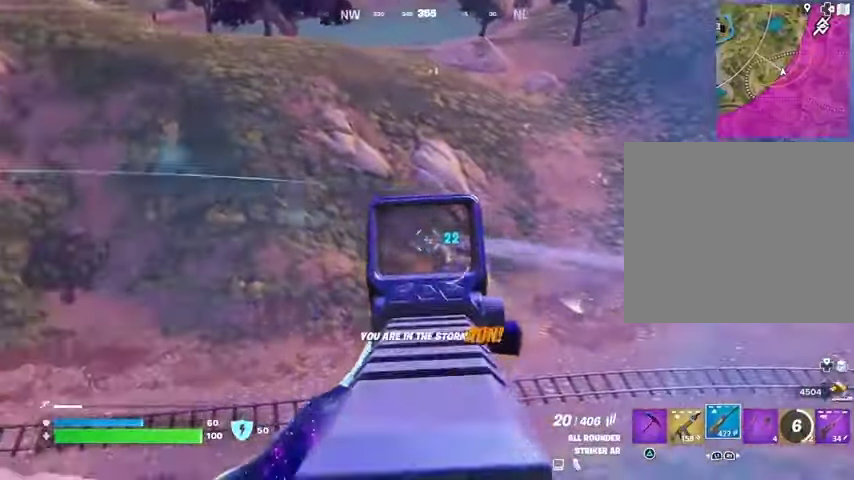
{"buttons": ["CROSS"], "left_stick": "up-left", "right_stick": "center", "events": [[33, "R2", "up"], [67, "L3", "down"], [67, "left_stick", "up-left"], [67, "right_stick", "left"], [133, "L3", "up"], [267, "L1", "down"], [367, "L1", "up"], [400, "right_stick", "center"], [433, "L1", "down"], [500, "CROSS", "down"], [500, "L1", "up"]]}
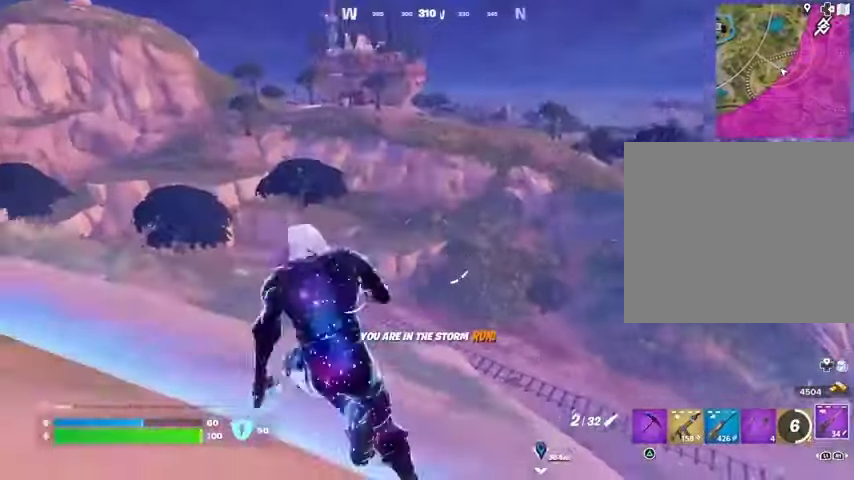
{"buttons": [], "left_stick": "up-left", "right_stick": "center", "events": [[100, "CROSS", "up"]]}
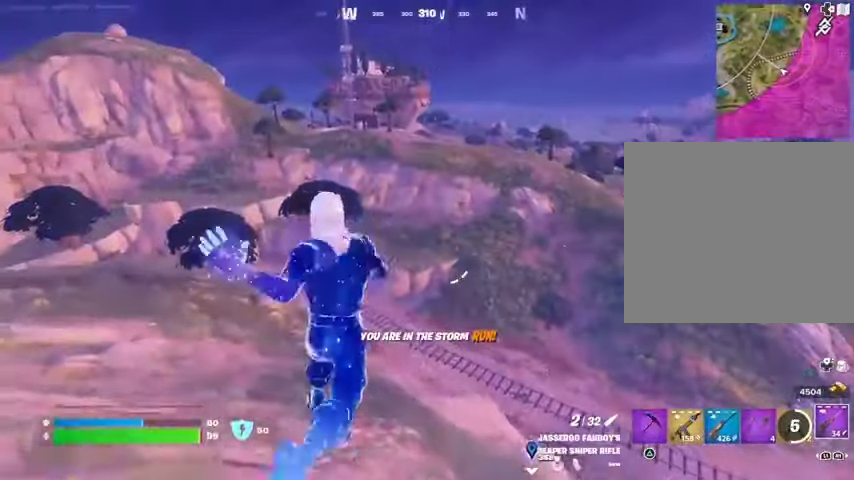
{"buttons": [], "left_stick": "up-left", "right_stick": "center", "events": [[133, "R1", "down"], [167, "right_stick", "right"], [200, "R1", "up"], [433, "right_stick", "center"]]}
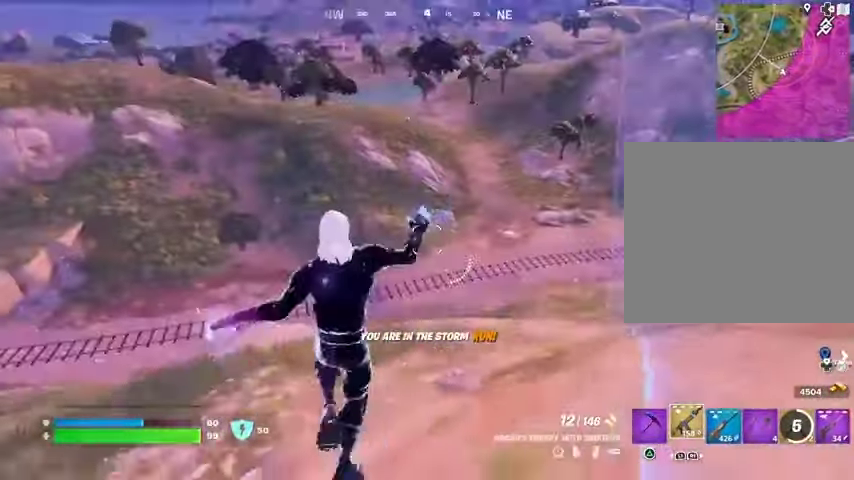
{"buttons": [], "left_stick": "up-left", "right_stick": "center", "events": []}
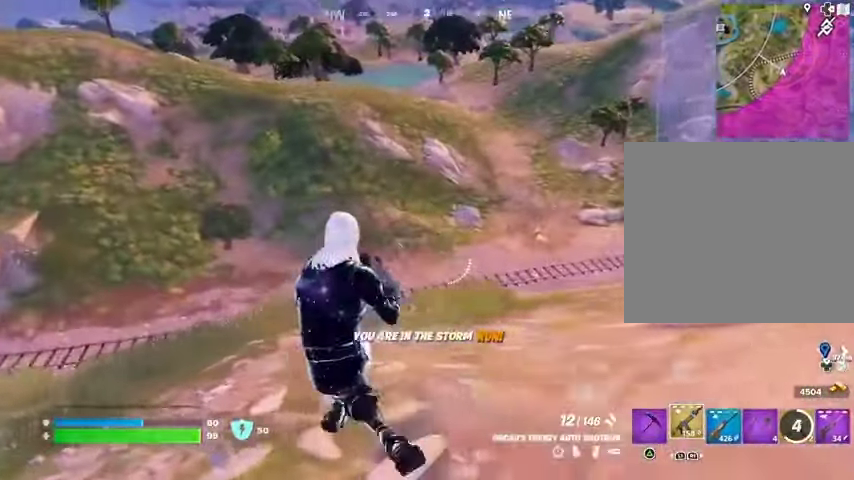
{"buttons": ["L2"], "left_stick": "up-left", "right_stick": "center", "events": [[467, "L2", "down"]]}
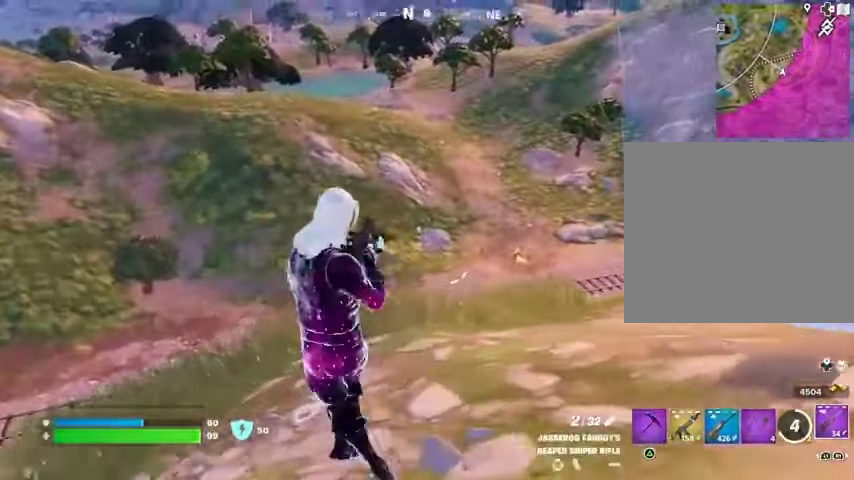
{"buttons": ["L2"], "left_stick": "up-left", "right_stick": "up-left", "events": [[233, "right_stick", "up-right"], [400, "right_stick", "center"], [500, "right_stick", "up-left"]]}
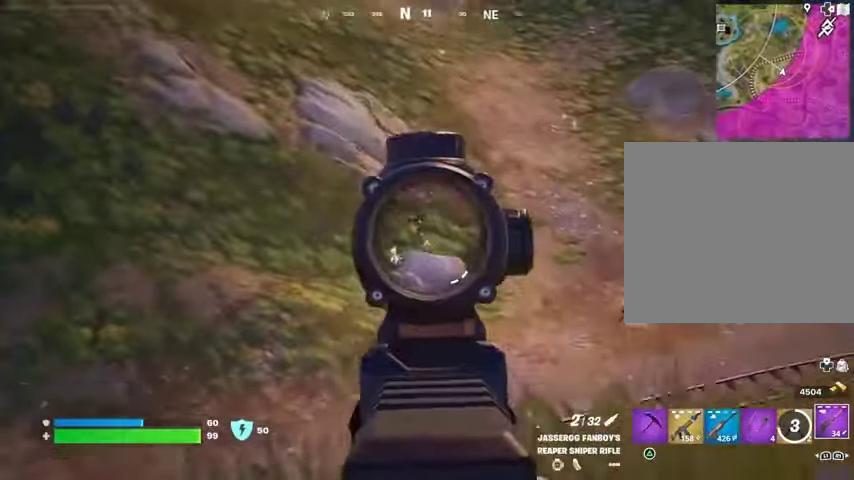
{"buttons": ["R2", "L3"], "left_stick": "up-left", "right_stick": "up-left", "events": [[200, "right_stick", "up"], [433, "right_stick", "up-left"], [467, "R2", "down"], [500, "L2", "up"], [500, "L3", "down"]]}
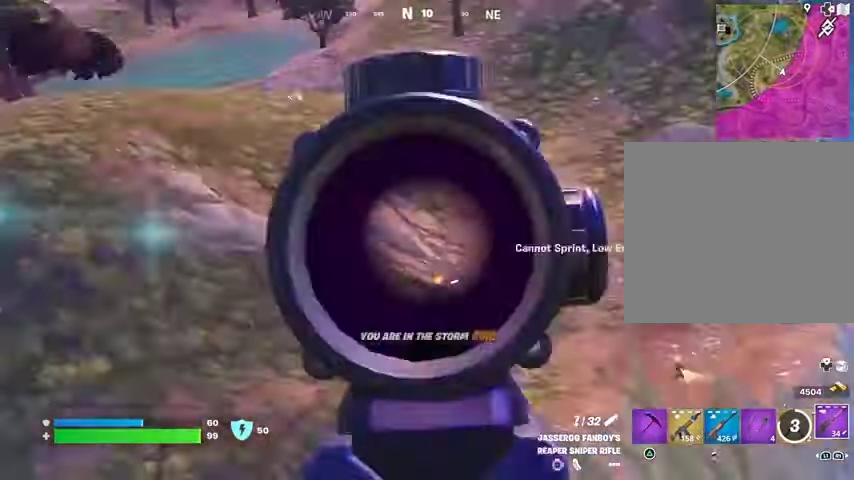
{"buttons": [], "left_stick": "up-left", "right_stick": "left", "events": [[33, "right_stick", "down"], [67, "L3", "up"], [67, "R2", "up"], [167, "right_stick", "center"], [433, "right_stick", "left"]]}
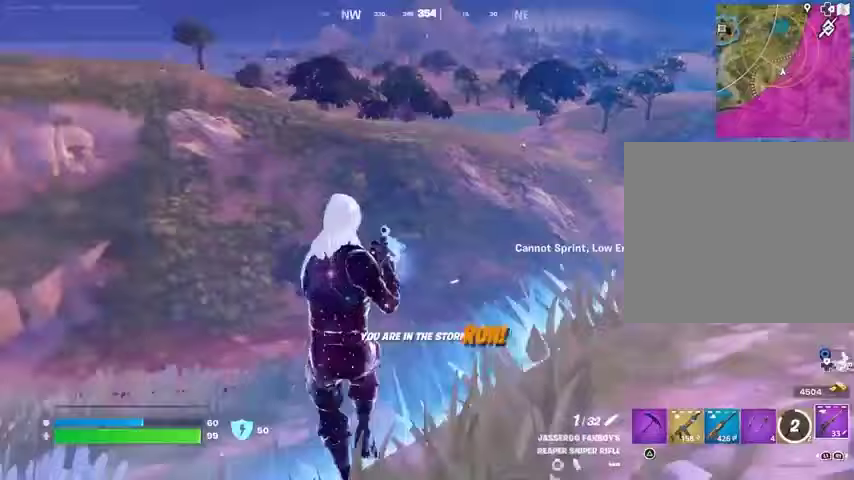
{"buttons": [], "left_stick": "up-left", "right_stick": "center", "events": [[100, "right_stick", "center"], [233, "CROSS", "down"], [300, "CROSS", "up"]]}
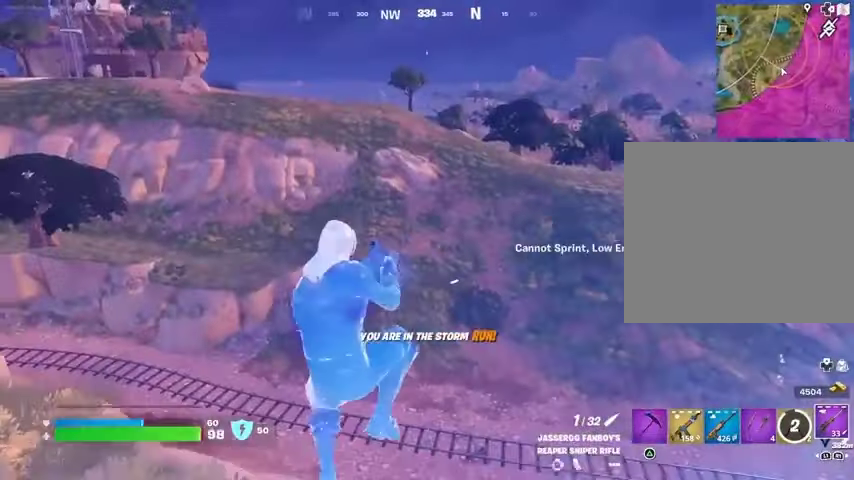
{"buttons": ["R3"], "left_stick": "up-left", "right_stick": "center", "events": [[467, "R3", "down"]]}
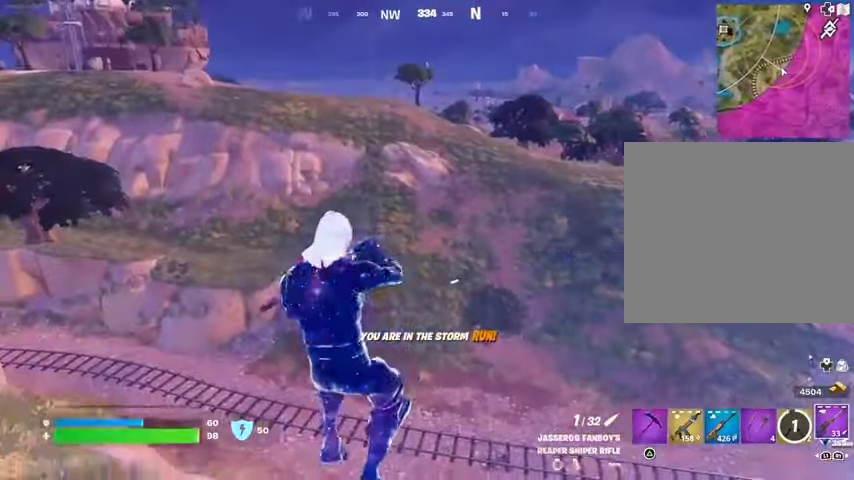
{"buttons": [], "left_stick": "up-left", "right_stick": "center", "events": [[67, "R3", "up"], [200, "right_stick", "left"], [300, "L3", "down"], [400, "L3", "up"], [400, "right_stick", "center"]]}
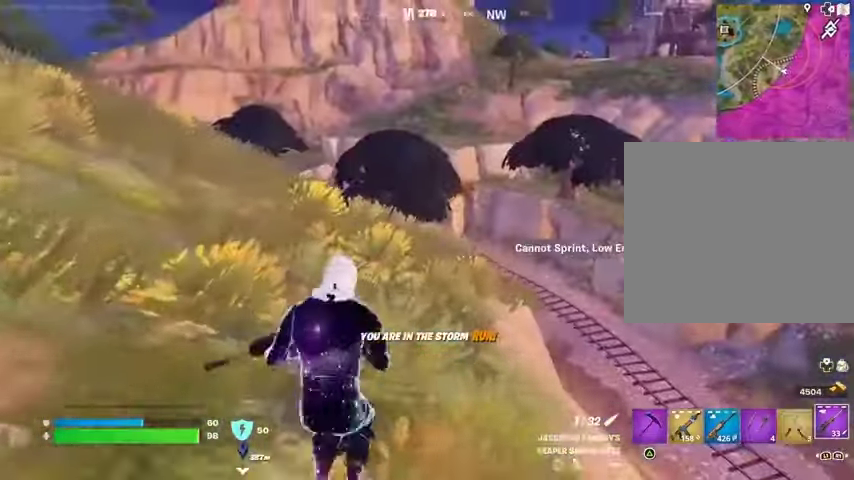
{"buttons": [], "left_stick": "up-left", "right_stick": "center", "events": [[133, "right_stick", "right"], [300, "CROSS", "down"], [300, "right_stick", "center"], [367, "CROSS", "up"]]}
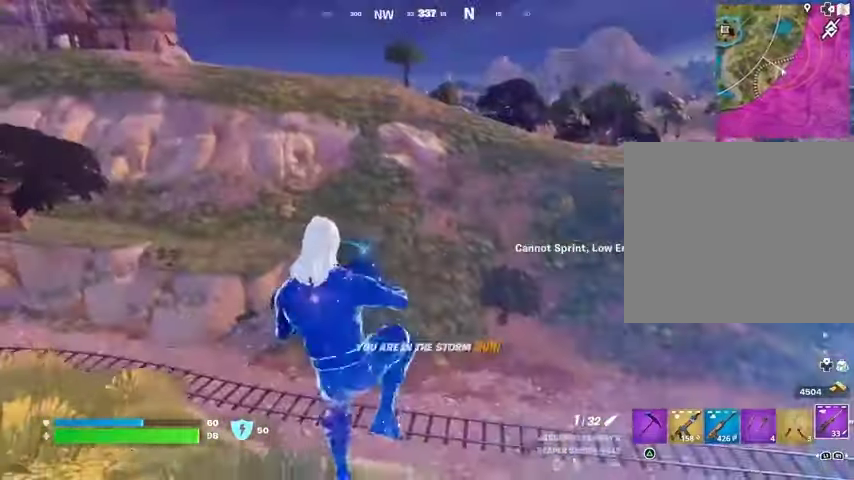
{"buttons": [], "left_stick": "left", "right_stick": "center", "events": [[67, "left_stick", "center"], [67, "right_stick", "right"], [200, "right_stick", "center"], [233, "left_stick", "left"]]}
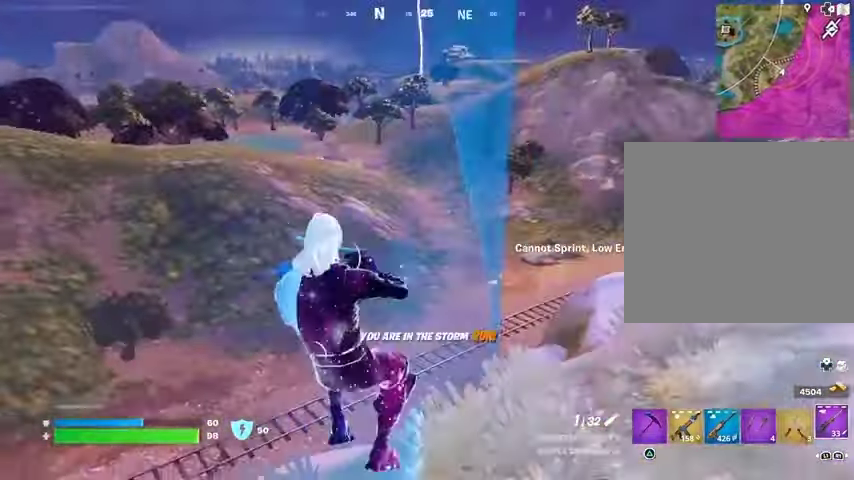
{"buttons": ["L2"], "left_stick": "left", "right_stick": "down-right", "events": [[33, "right_stick", "left"], [100, "right_stick", "center"], [200, "L2", "down"], [267, "right_stick", "up-right"], [333, "right_stick", "center"], [500, "right_stick", "down-right"]]}
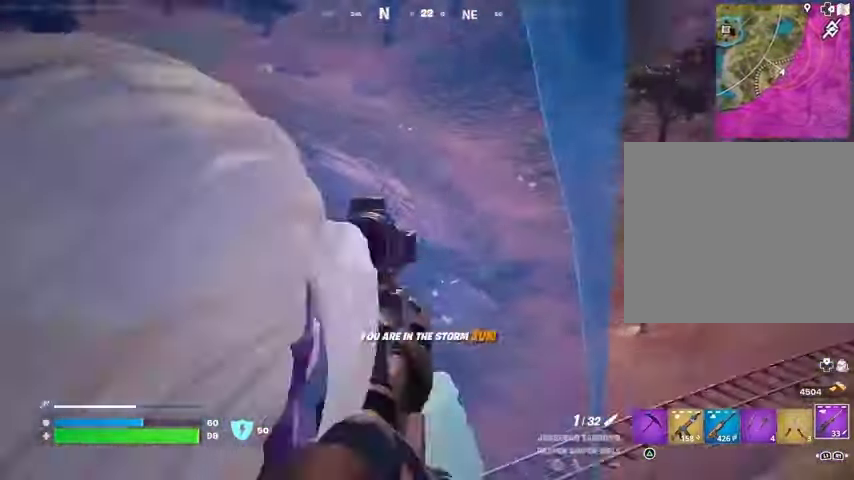
{"buttons": ["L2", "R2"], "left_stick": "left", "right_stick": "up-left", "events": [[133, "right_stick", "up-left"], [367, "right_stick", "up"], [467, "right_stick", "up-left"], [500, "R2", "down"]]}
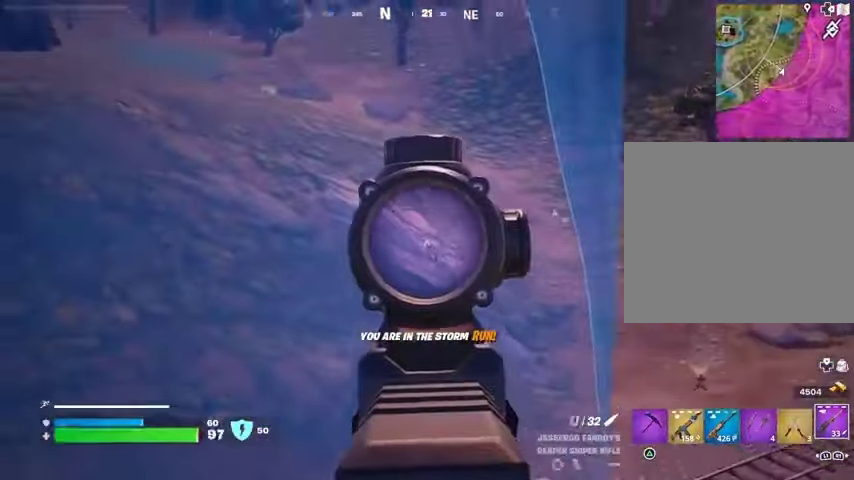
{"buttons": [], "left_stick": "left", "right_stick": "center", "events": [[33, "L2", "up"], [67, "L3", "down"], [67, "right_stick", "center"], [100, "L1", "down"], [100, "R2", "up"], [133, "L3", "up"], [133, "right_stick", "down-left"], [167, "L1", "up"], [300, "right_stick", "center"]]}
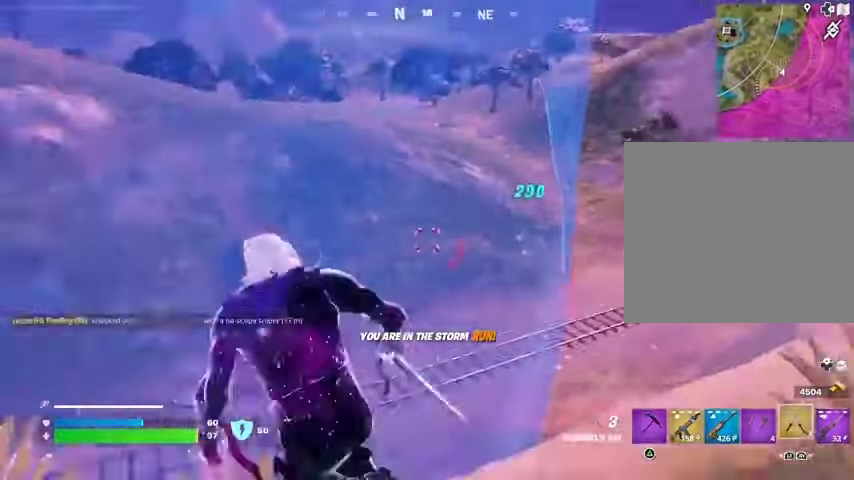
{"buttons": [], "left_stick": "left", "right_stick": "center", "events": [[233, "right_stick", "left"], [367, "right_stick", "center"]]}
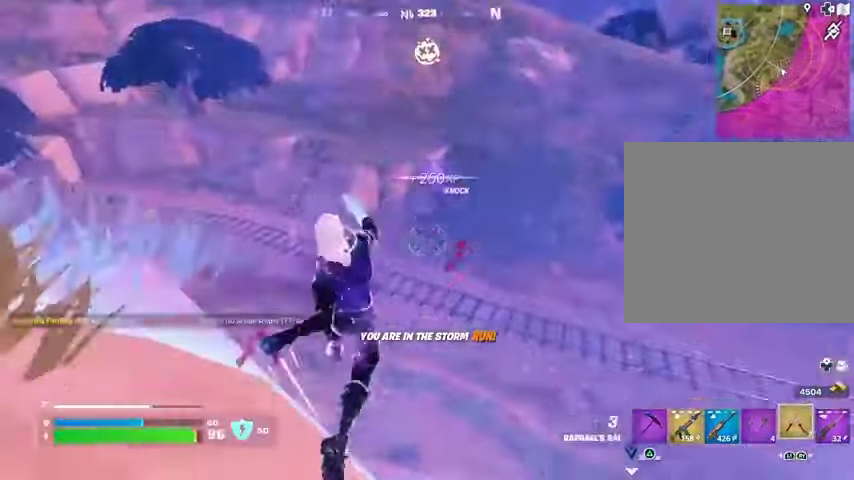
{"buttons": [], "left_stick": "up-left", "right_stick": "center", "events": [[333, "right_stick", "up"], [400, "L2", "down"], [400, "left_stick", "up-left"], [433, "right_stick", "center"], [467, "L2", "up"]]}
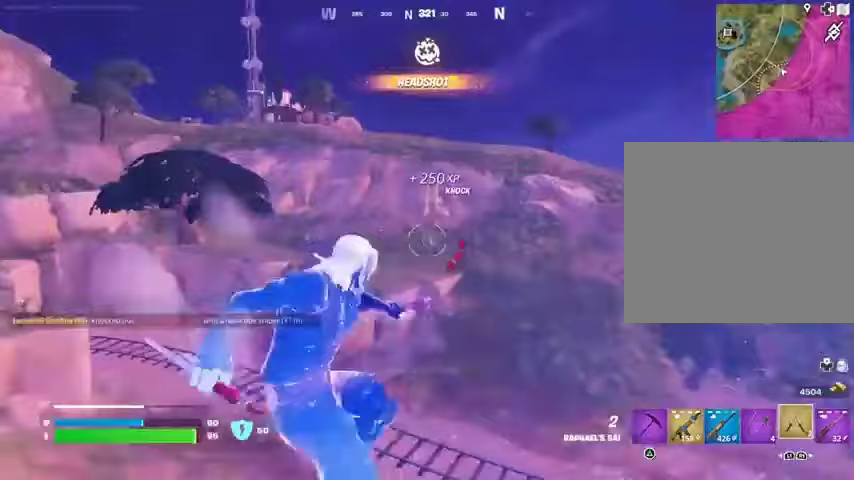
{"buttons": [], "left_stick": "up", "right_stick": "center", "events": [[233, "right_stick", "up"], [400, "left_stick", "up"], [467, "right_stick", "center"]]}